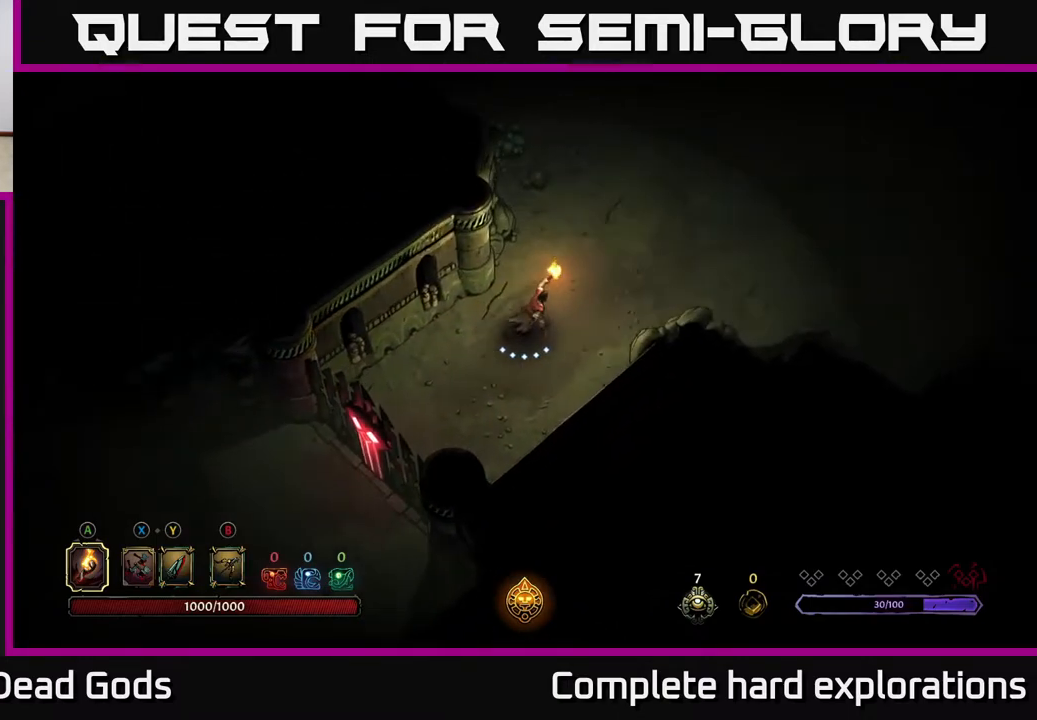
Gameplay with a controller (Xbox layout); each line is a JSON object with the inputs held at the frame after it. "events" lists button and stick changes between this image and that frame as [ms after this image, input, new state], when the widget could be followed in between.
{"buttons": [], "left_stick": "up-right", "right_stick": "center", "events": []}
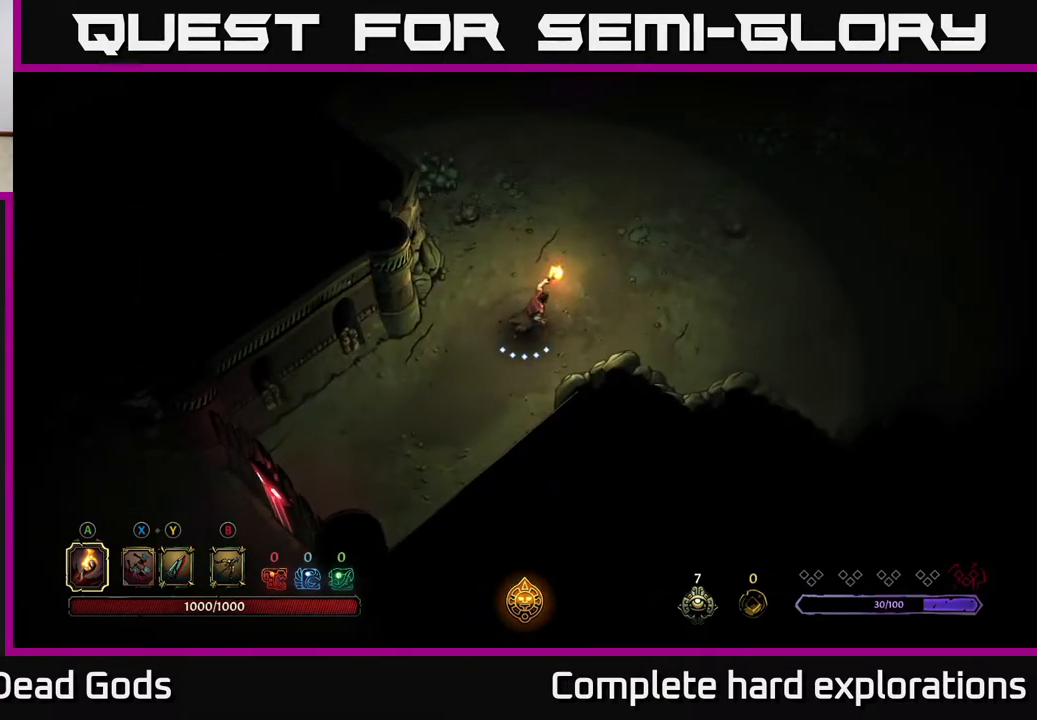
{"buttons": [], "left_stick": "up-right", "right_stick": "center", "events": []}
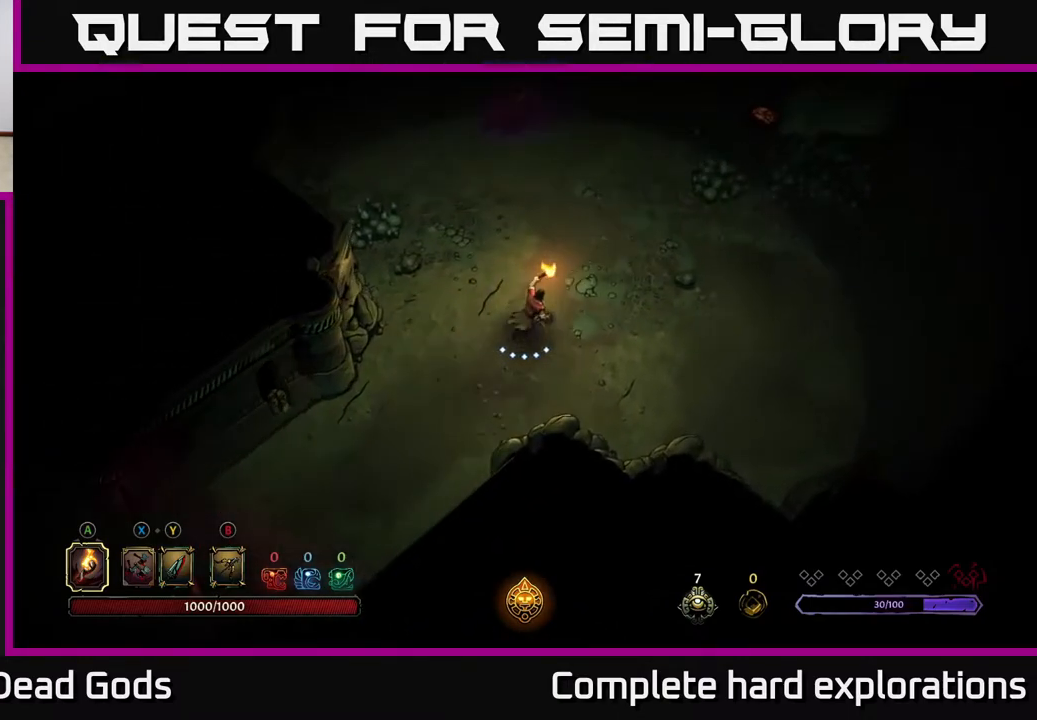
{"buttons": ["B"], "left_stick": "up", "right_stick": "center", "events": [[433, "left_stick", "up"], [467, "B", "down"]]}
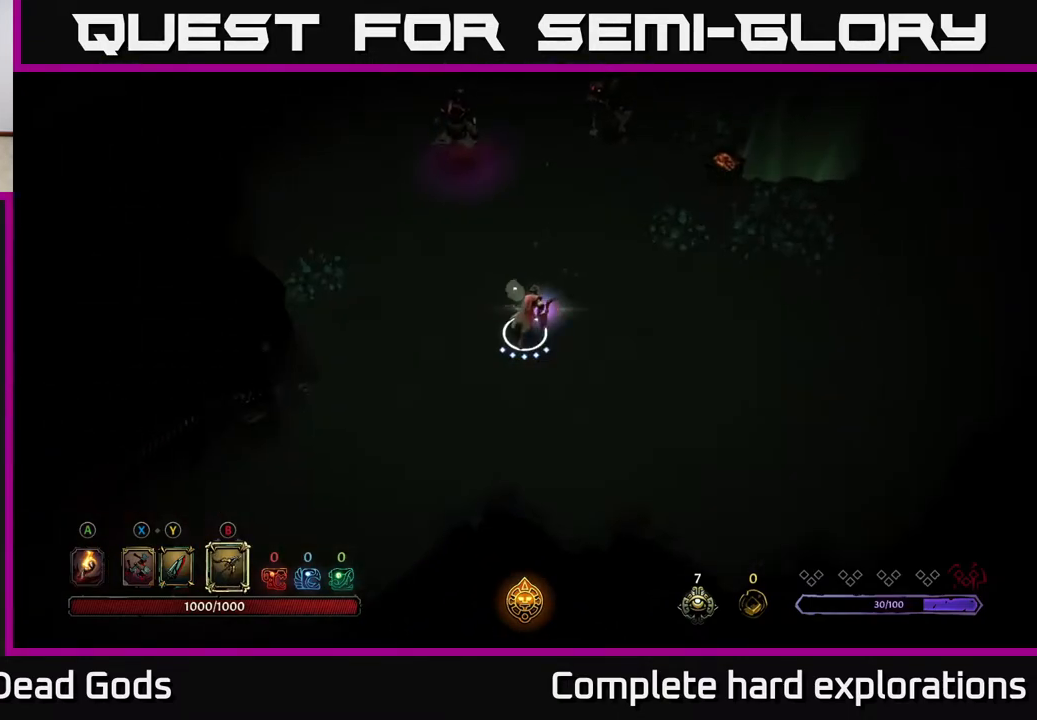
{"buttons": ["B"], "left_stick": "up", "right_stick": "center", "events": []}
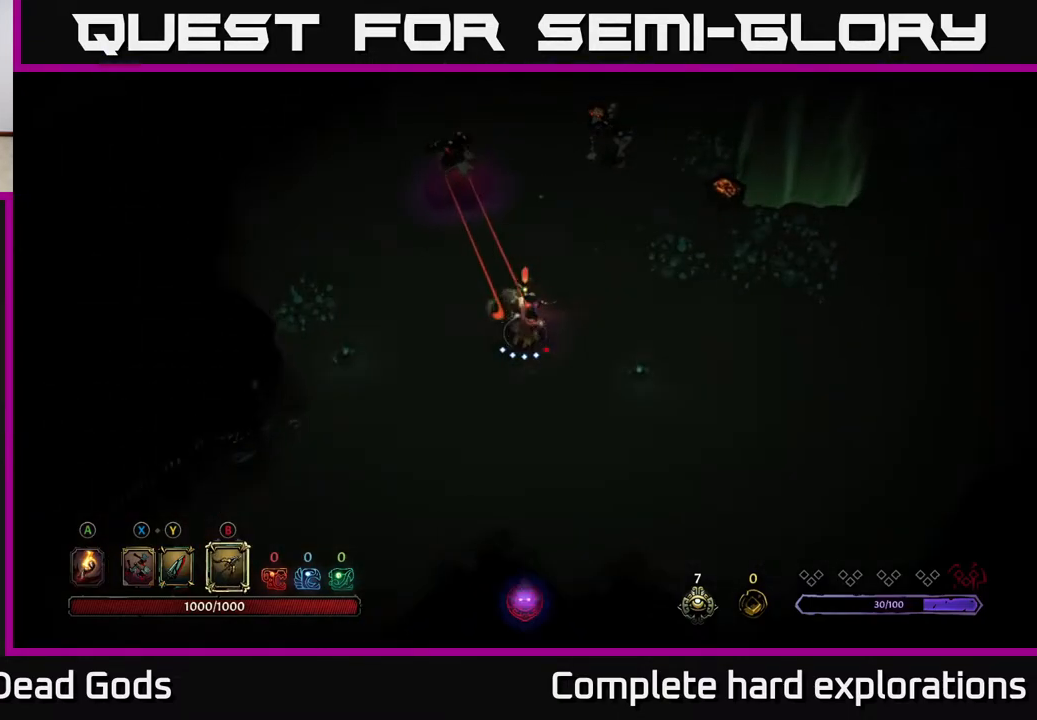
{"buttons": [], "left_stick": "up", "right_stick": "center", "events": [[417, "B", "up"]]}
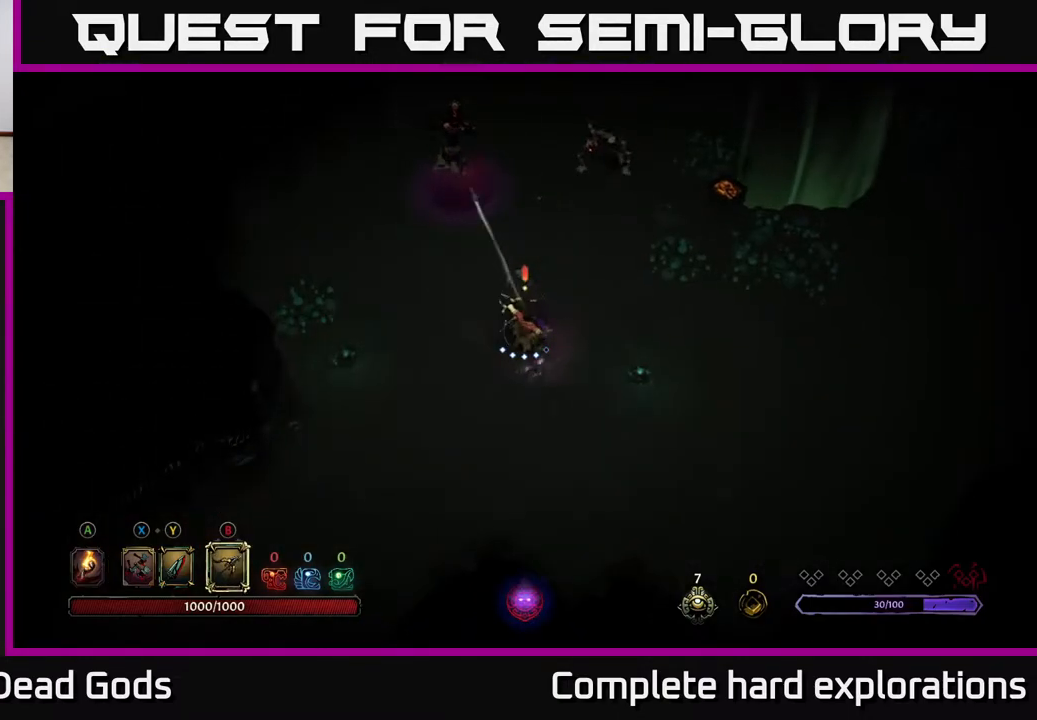
{"buttons": ["X"], "left_stick": "up-right", "right_stick": "center", "events": [[400, "left_stick", "up-right"], [433, "X", "down"]]}
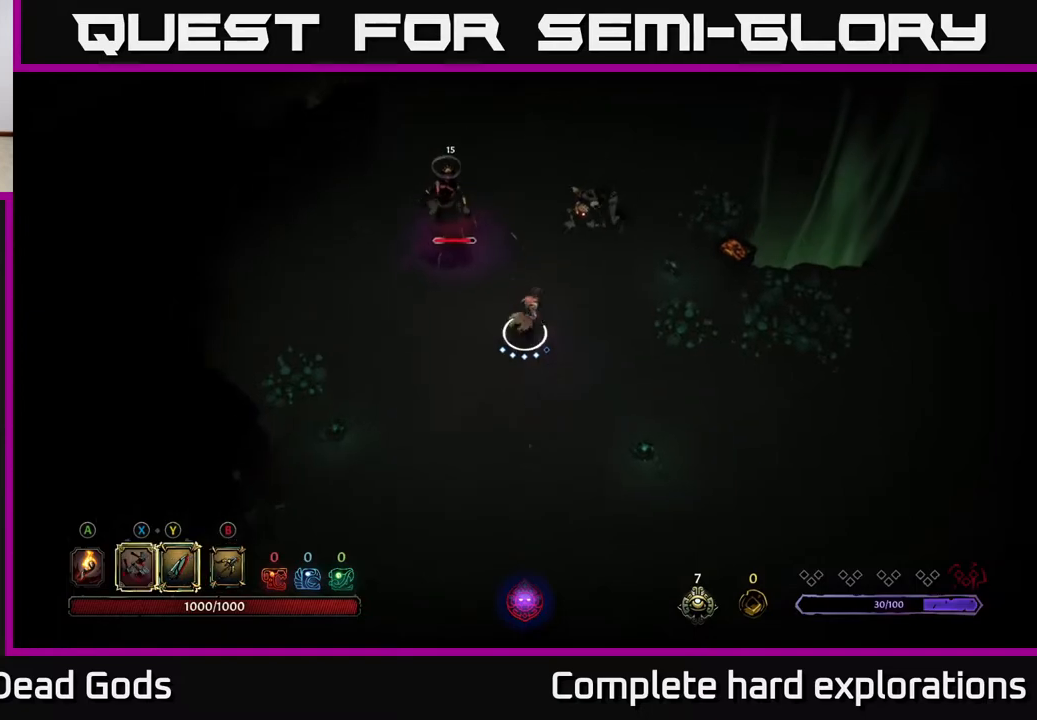
{"buttons": ["X"], "left_stick": "up-right", "right_stick": "center", "events": [[17, "X", "up"], [150, "X", "down"], [250, "X", "up"], [467, "X", "down"]]}
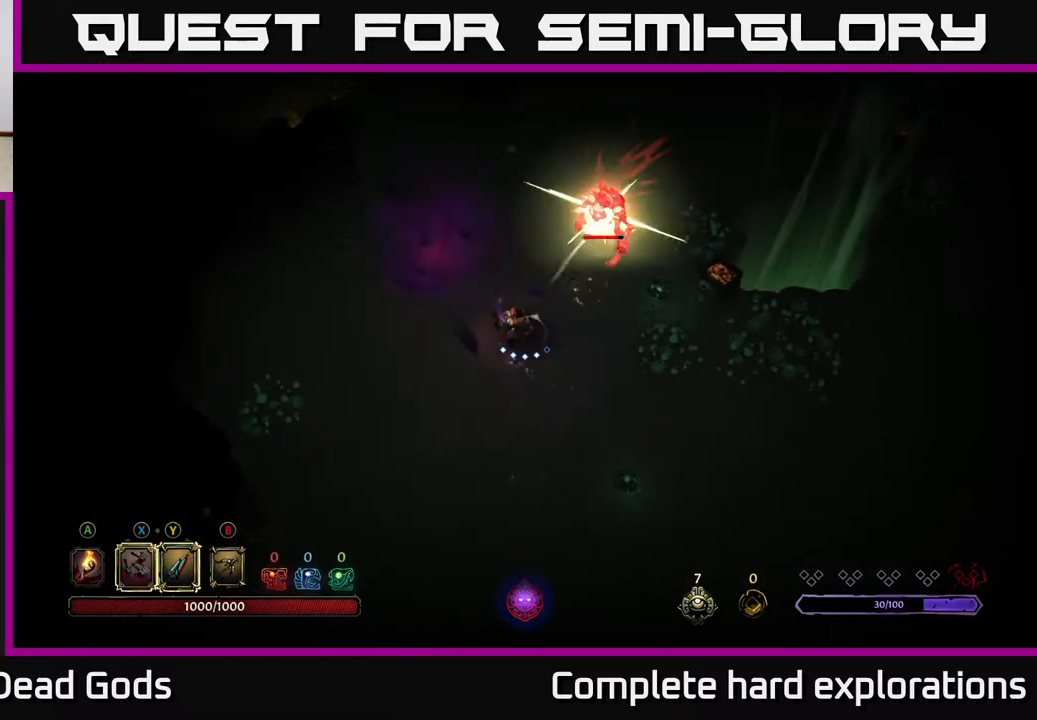
{"buttons": [], "left_stick": "up-right", "right_stick": "center", "events": [[150, "X", "up"], [283, "X", "down"], [483, "X", "up"]]}
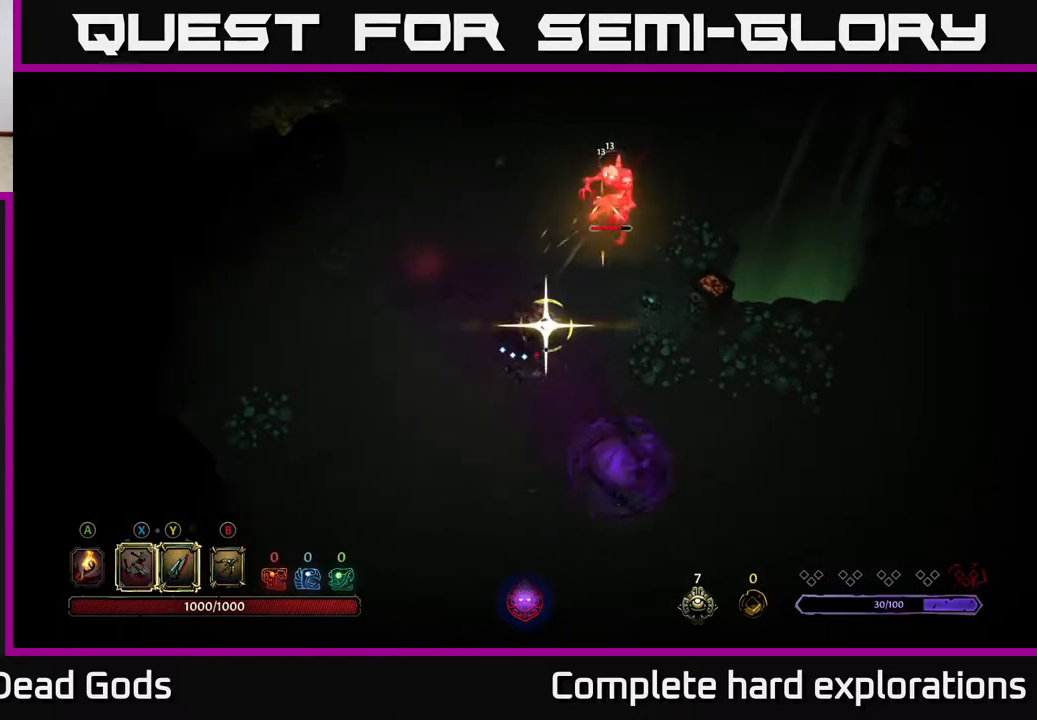
{"buttons": [], "left_stick": "center", "right_stick": "center", "events": [[100, "X", "down"], [267, "X", "up"], [433, "left_stick", "center"]]}
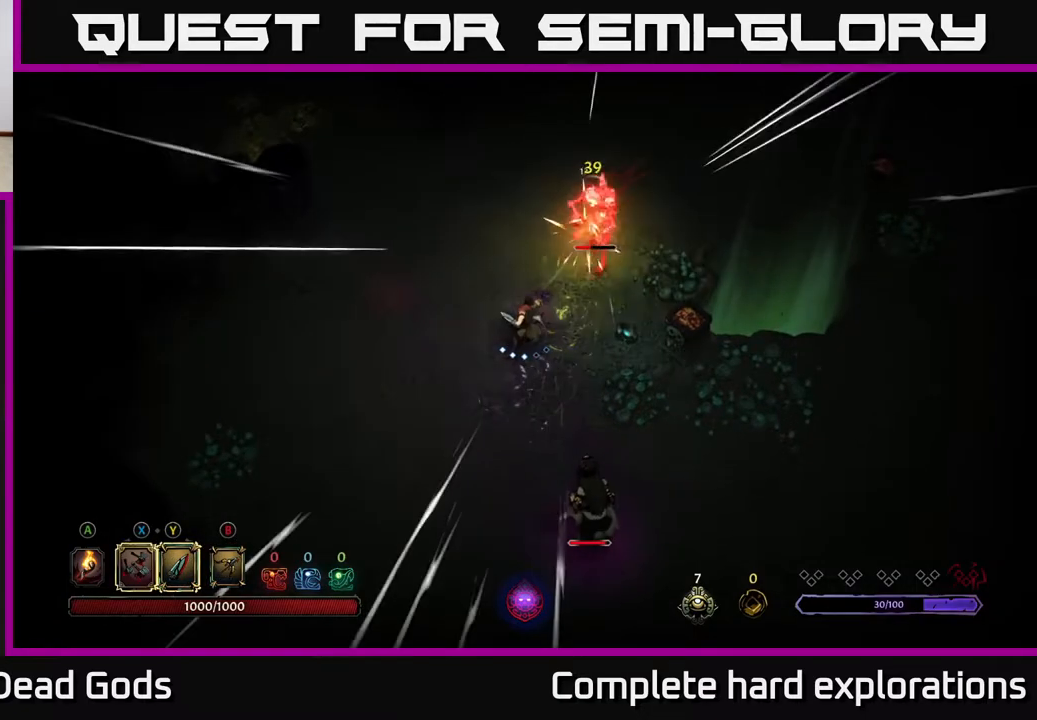
{"buttons": ["Y"], "left_stick": "down", "right_stick": "center", "events": [[150, "left_stick", "left"], [317, "Y", "down"], [317, "left_stick", "down"]]}
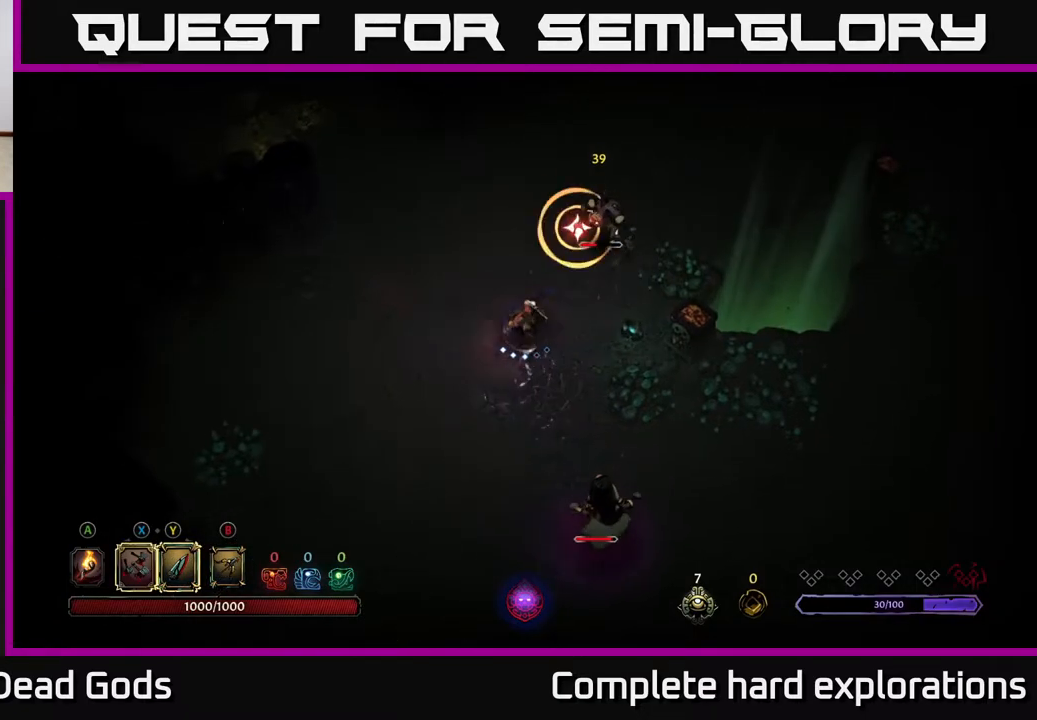
{"buttons": [], "left_stick": "down-left", "right_stick": "center", "events": [[367, "Y", "up"], [483, "left_stick", "down-left"]]}
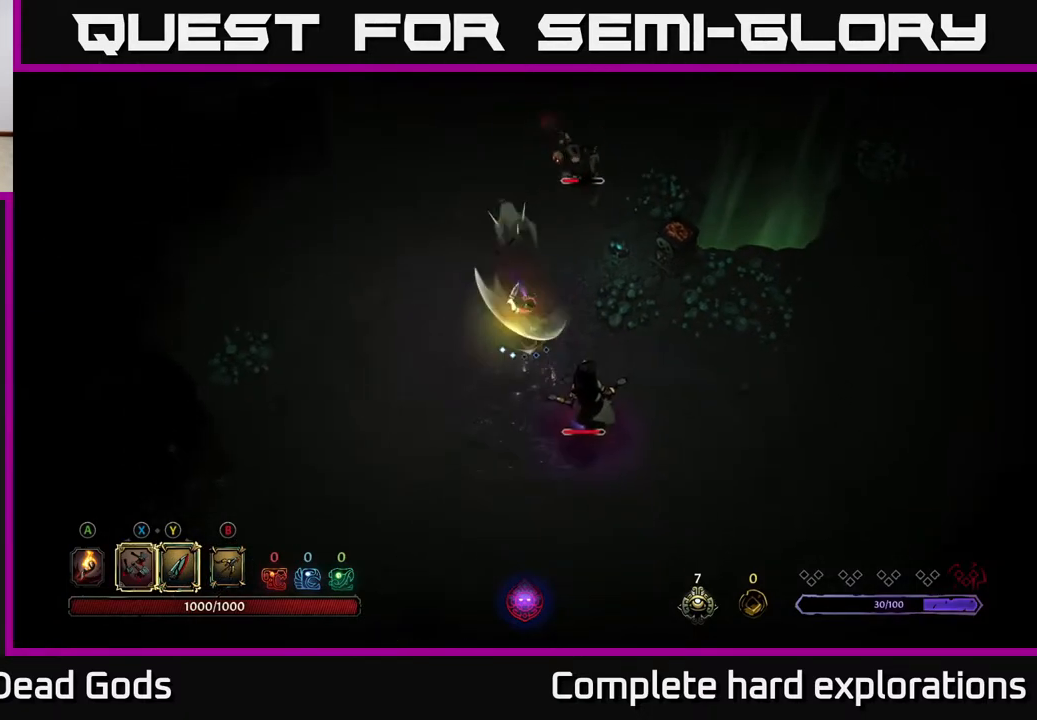
{"buttons": [], "left_stick": "down-left", "right_stick": "center", "events": [[217, "R2", "down"], [383, "R2", "up"]]}
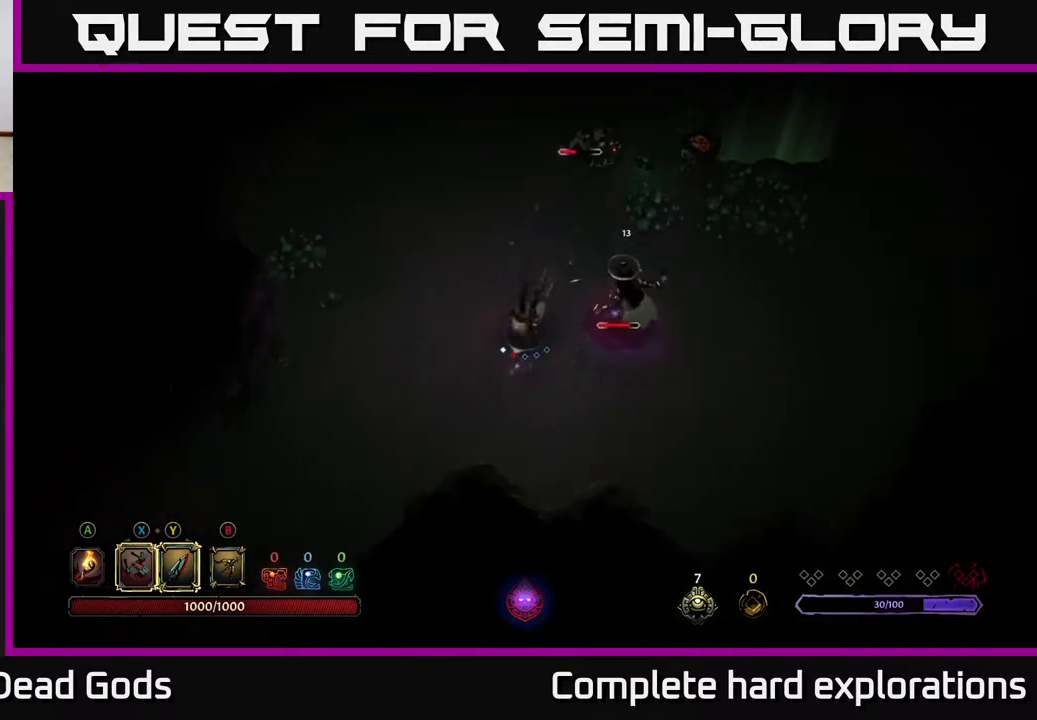
{"buttons": [], "left_stick": "down-right", "right_stick": "center", "events": [[333, "left_stick", "down-right"]]}
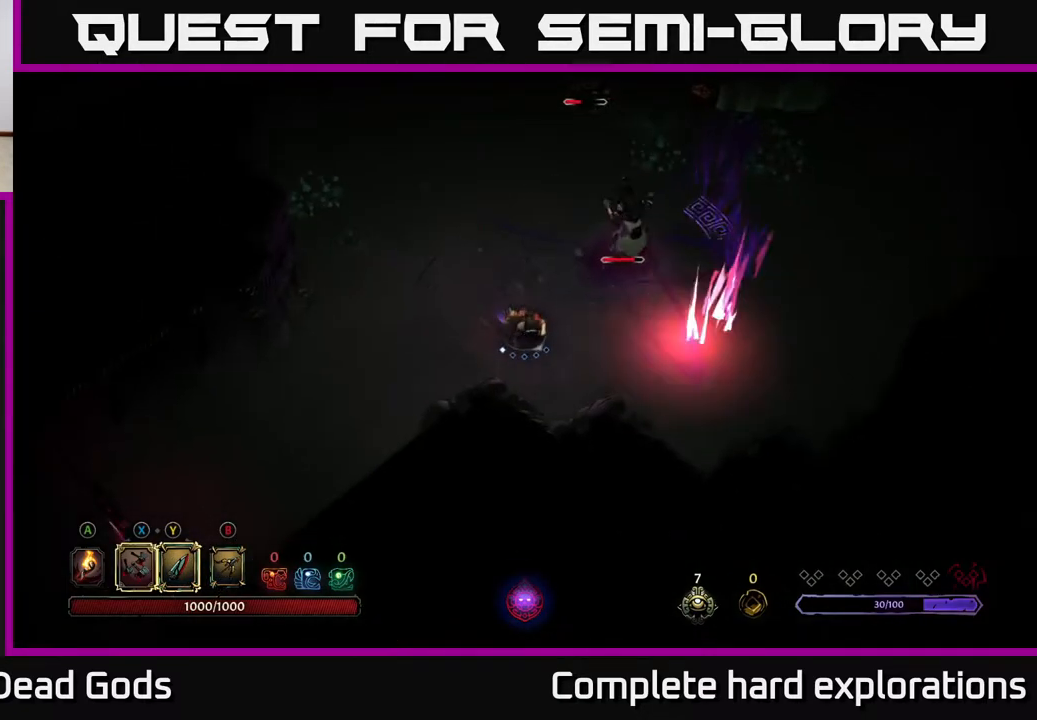
{"buttons": [], "left_stick": "down-right", "right_stick": "center", "events": [[267, "left_stick", "down"], [400, "left_stick", "down-right"]]}
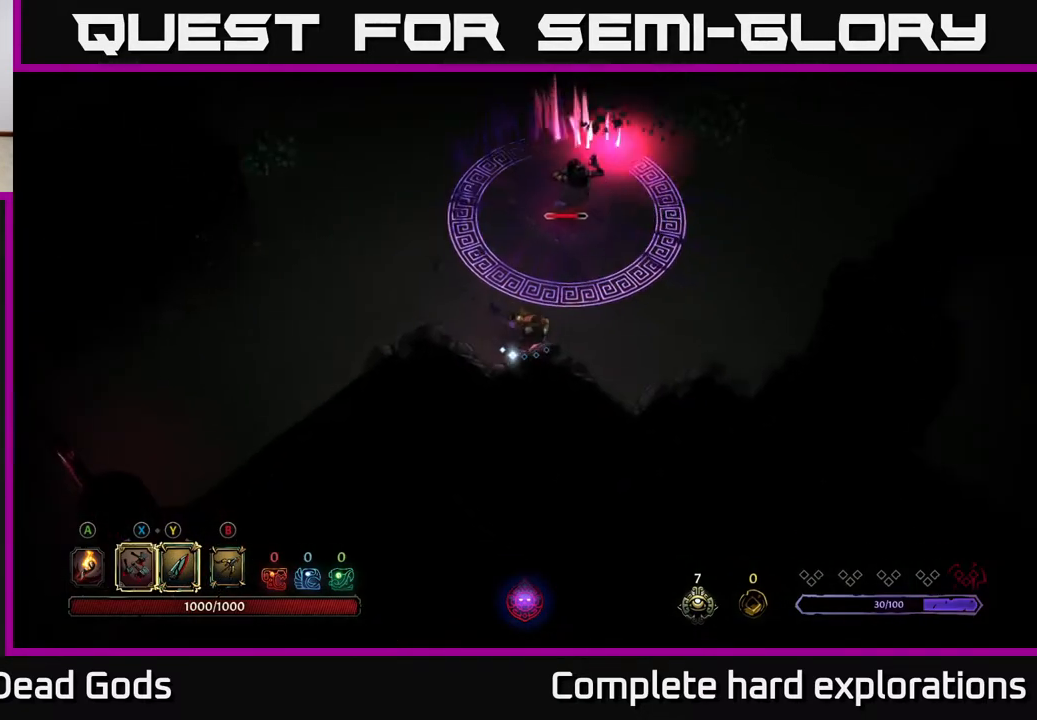
{"buttons": [], "left_stick": "right", "right_stick": "center", "events": [[33, "left_stick", "right"]]}
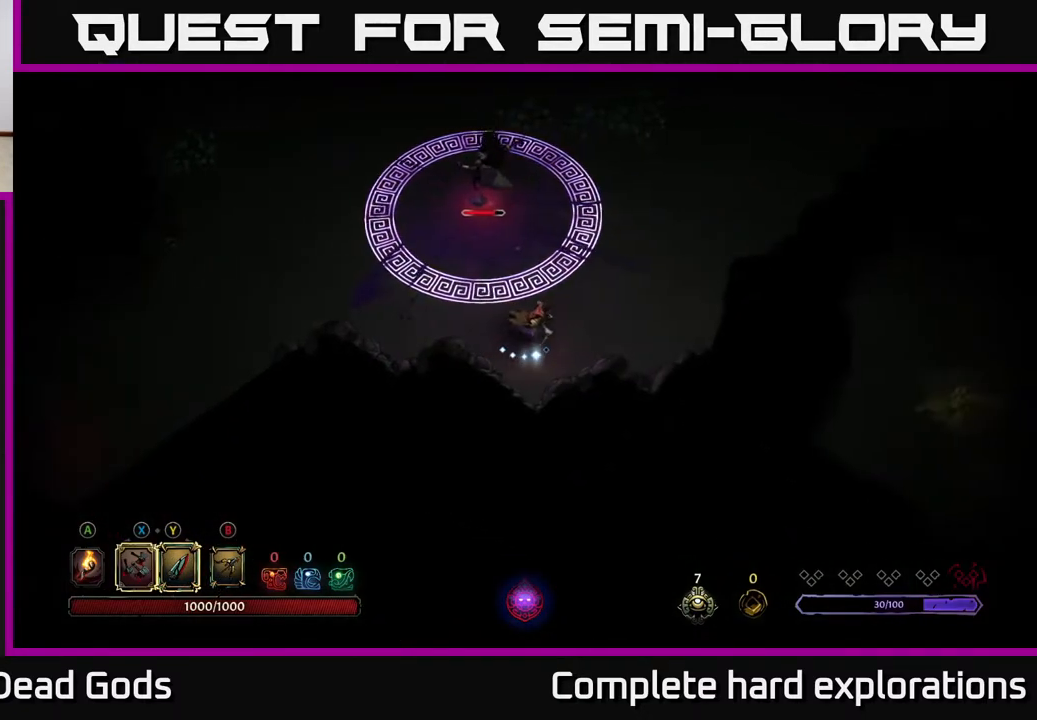
{"buttons": ["Y"], "left_stick": "up", "right_stick": "center", "events": [[233, "left_stick", "up"], [317, "Y", "down"]]}
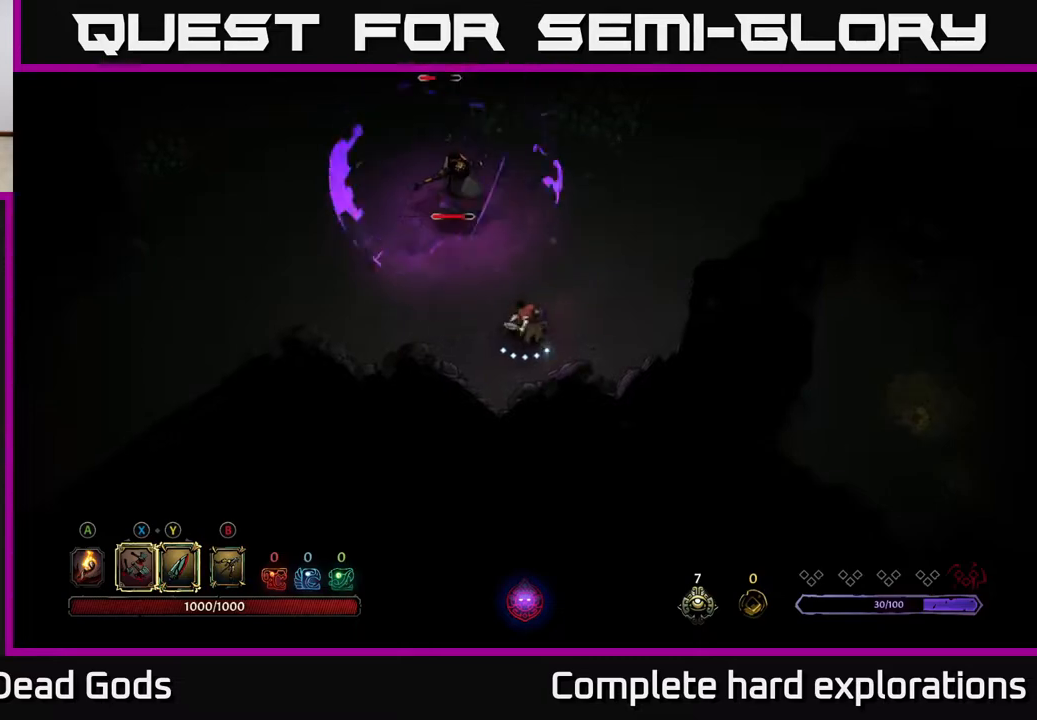
{"buttons": [], "left_stick": "up", "right_stick": "center", "events": [[117, "Y", "up"]]}
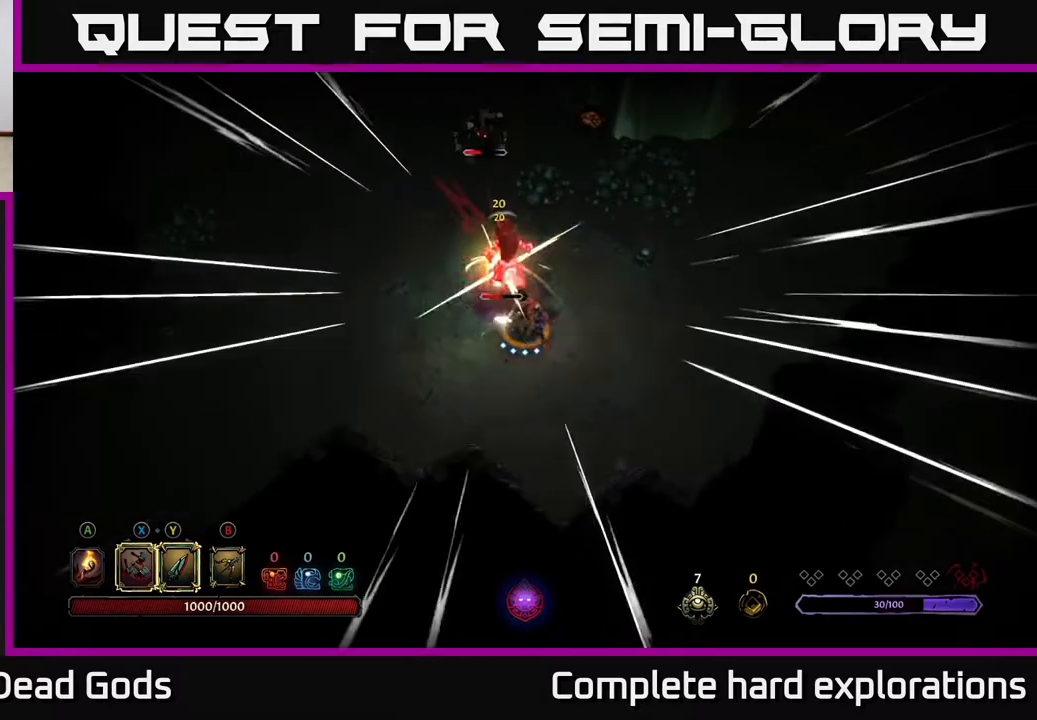
{"buttons": ["X"], "left_stick": "up", "right_stick": "center", "events": [[500, "X", "down"]]}
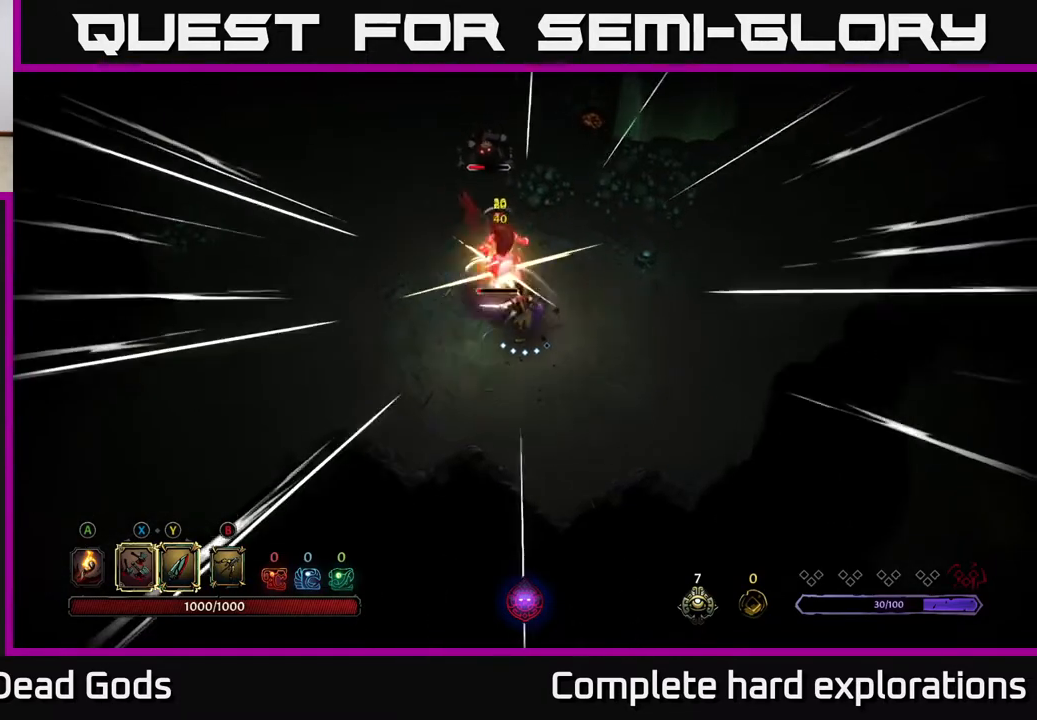
{"buttons": ["X"], "left_stick": "up", "right_stick": "center", "events": [[117, "X", "up"], [433, "X", "down"]]}
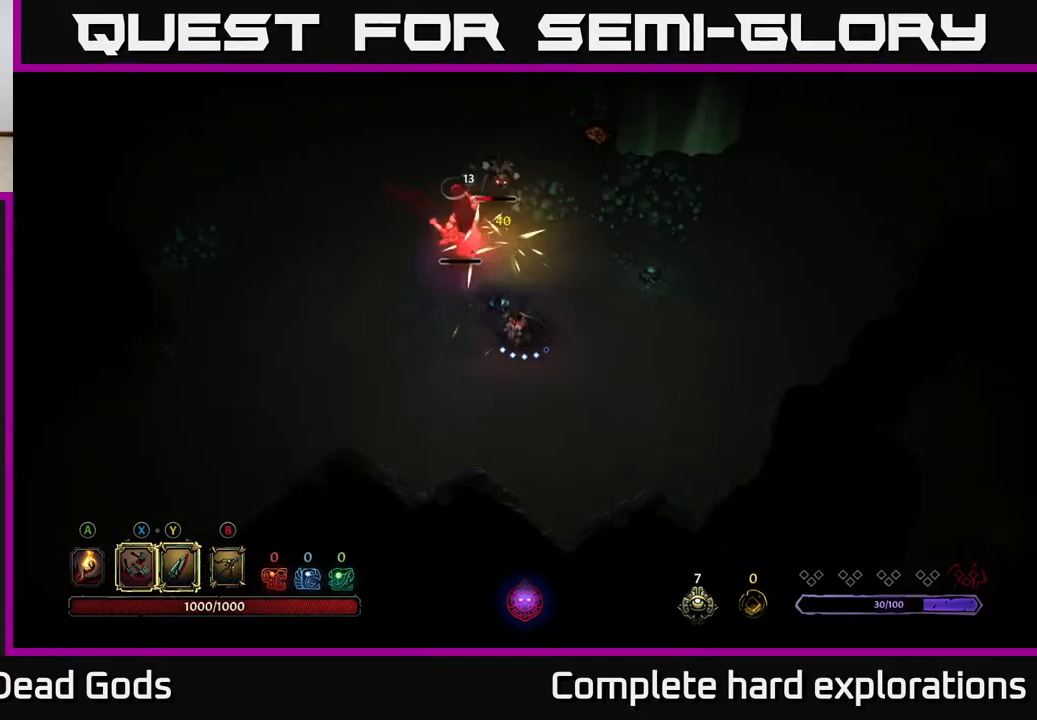
{"buttons": ["X"], "left_stick": "up", "right_stick": "center", "events": [[117, "X", "up"], [217, "X", "down"], [350, "X", "up"], [450, "X", "down"]]}
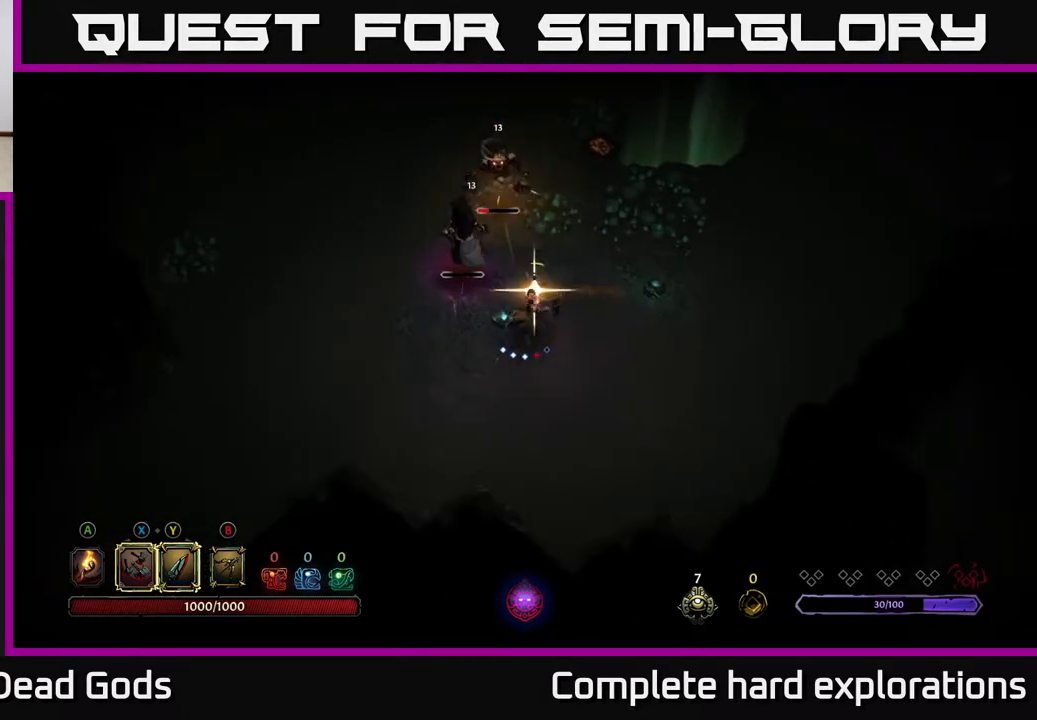
{"buttons": [], "left_stick": "up-left", "right_stick": "center", "events": [[50, "X", "up"], [117, "X", "down"], [217, "X", "up"], [283, "left_stick", "up-left"]]}